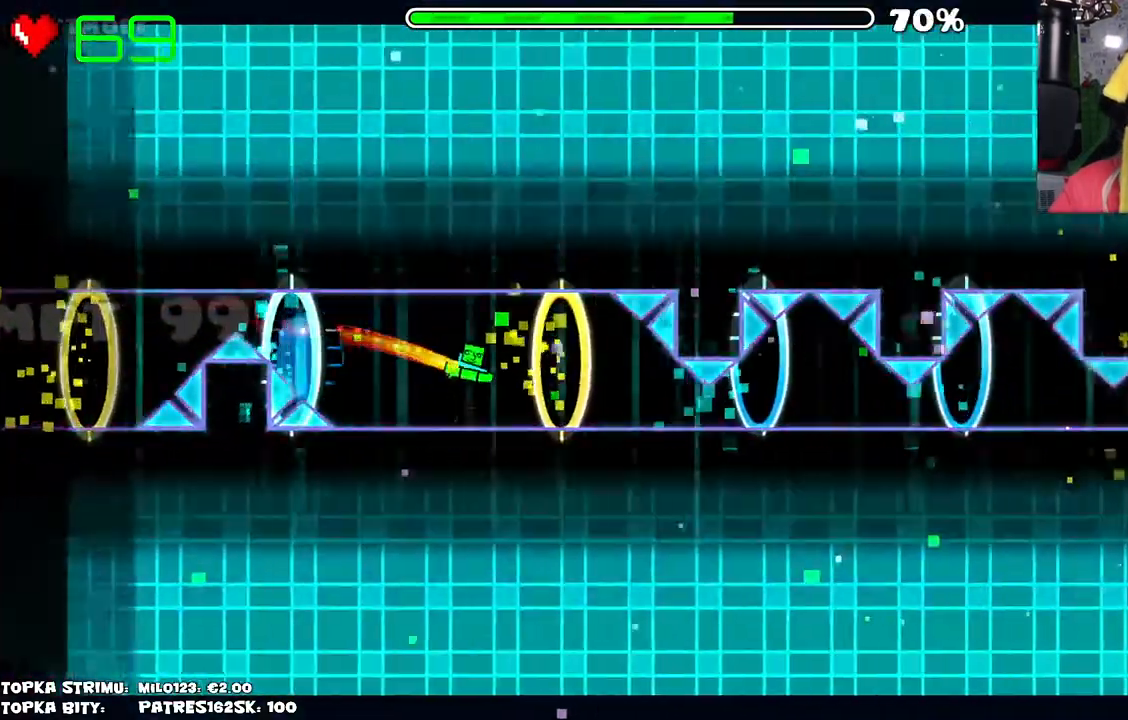
Gameplay with keyboard and mouse; each line is a JSON object with the keys and mouse buttons held at the frame after it. "events" lists presses ("down") and releases ("up") of "mouse_left", "mouse_wheel" and "mouse_right" between this image and that frame as [ms after this image, input, new state], when the widget could be followed in between. "mouse_left", "mouse_wheel", "mouse_right" = the "left", "wheel", "right" buttons of the "mouse" list. No other keys are recorded. "wheel" means that the mouse wheel is clicked or scrolled. Mouse movement is not recorded.
{"keys": [], "mouse": [], "events": [[217, "mouse_left", "down"], [450, "mouse_left", "up"]]}
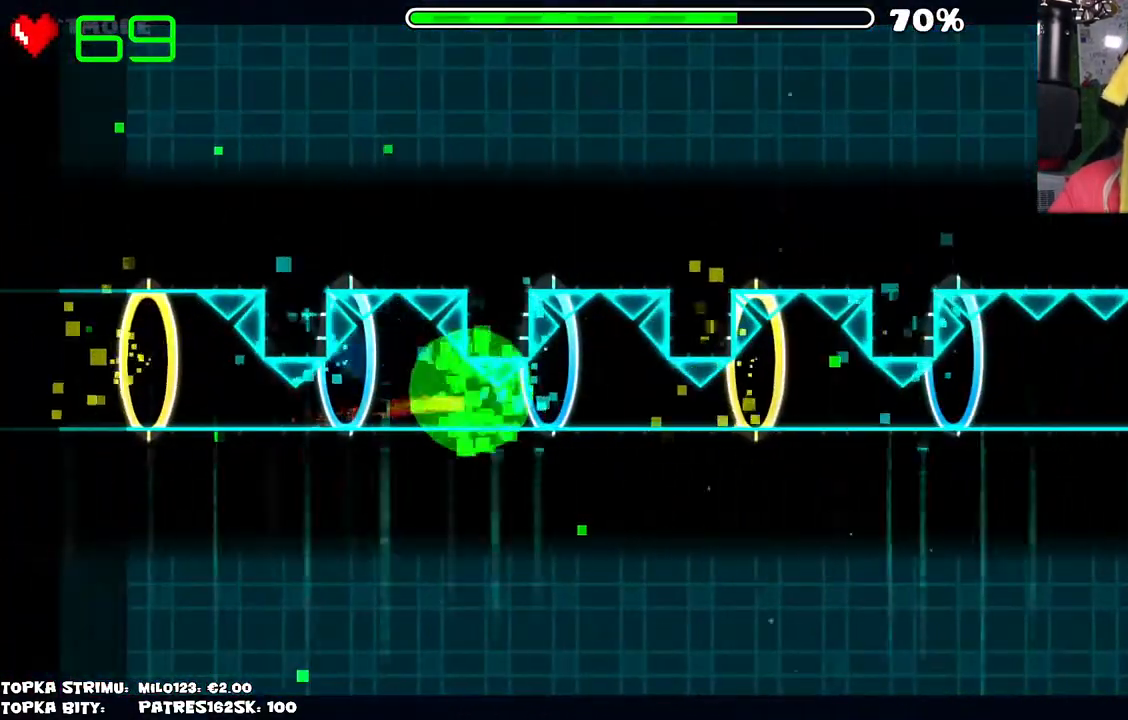
{"keys": [], "mouse": [], "events": []}
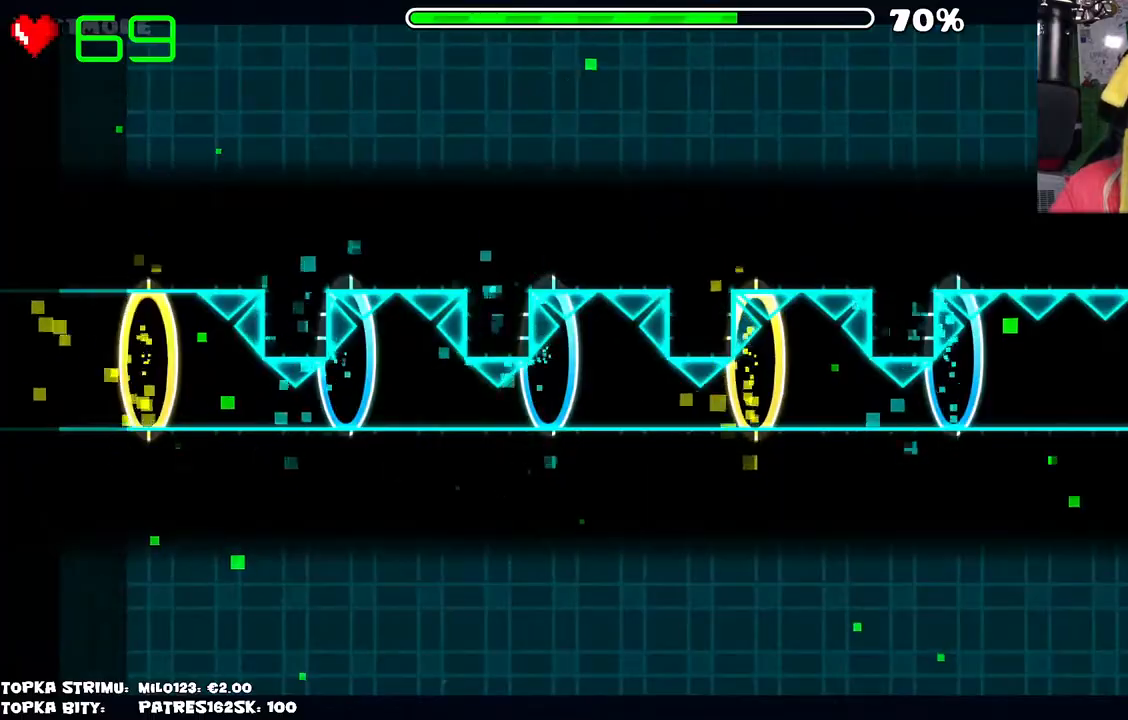
{"keys": [], "mouse": [], "events": []}
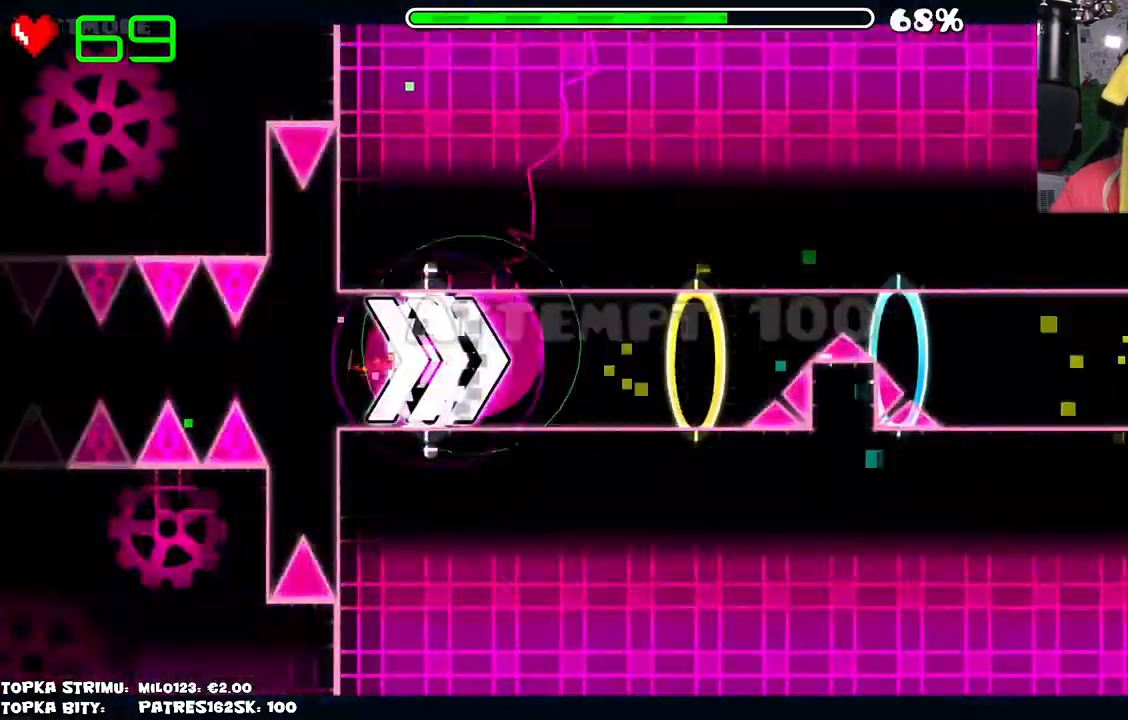
{"keys": [], "mouse": [], "events": [[67, "mouse_left", "down"], [400, "mouse_left", "up"]]}
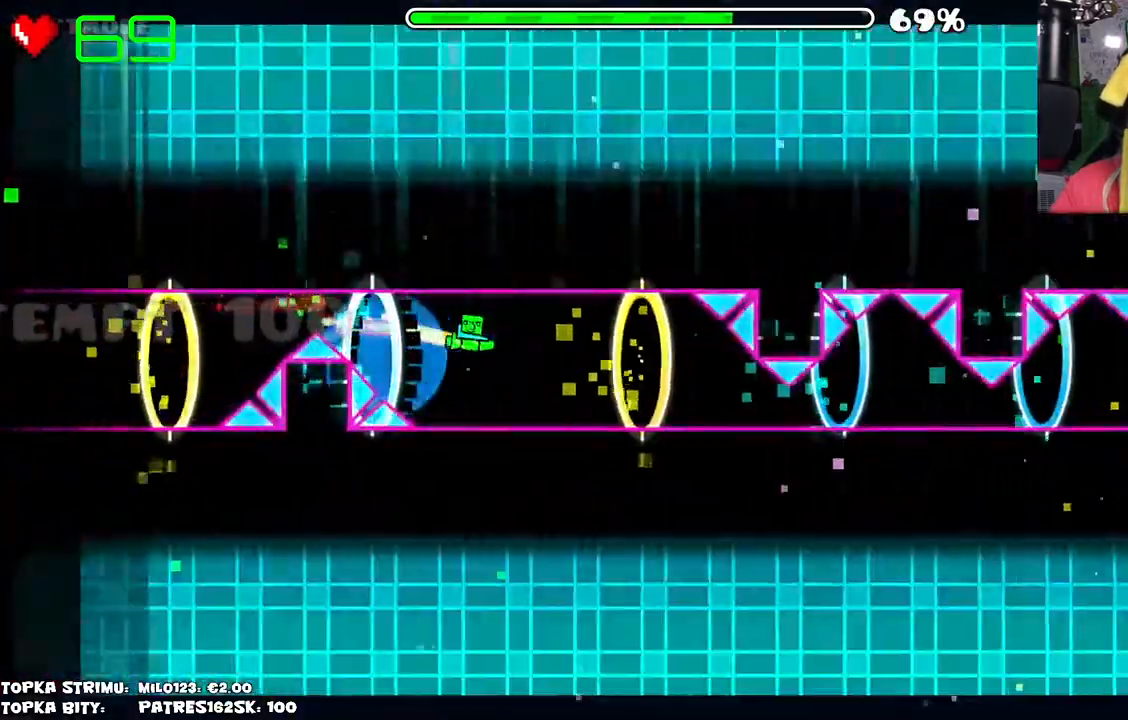
{"keys": [], "mouse": [], "events": [[267, "mouse_left", "down"], [450, "mouse_left", "up"]]}
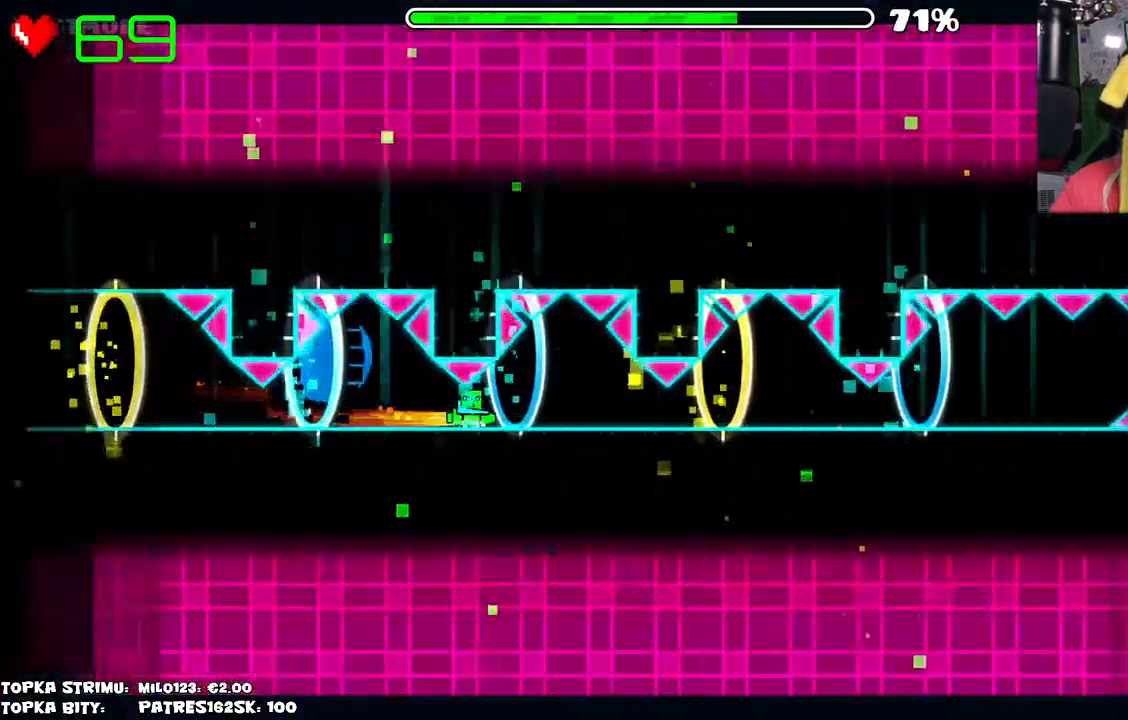
{"keys": [], "mouse": ["left"], "events": [[384, "mouse_left", "down"]]}
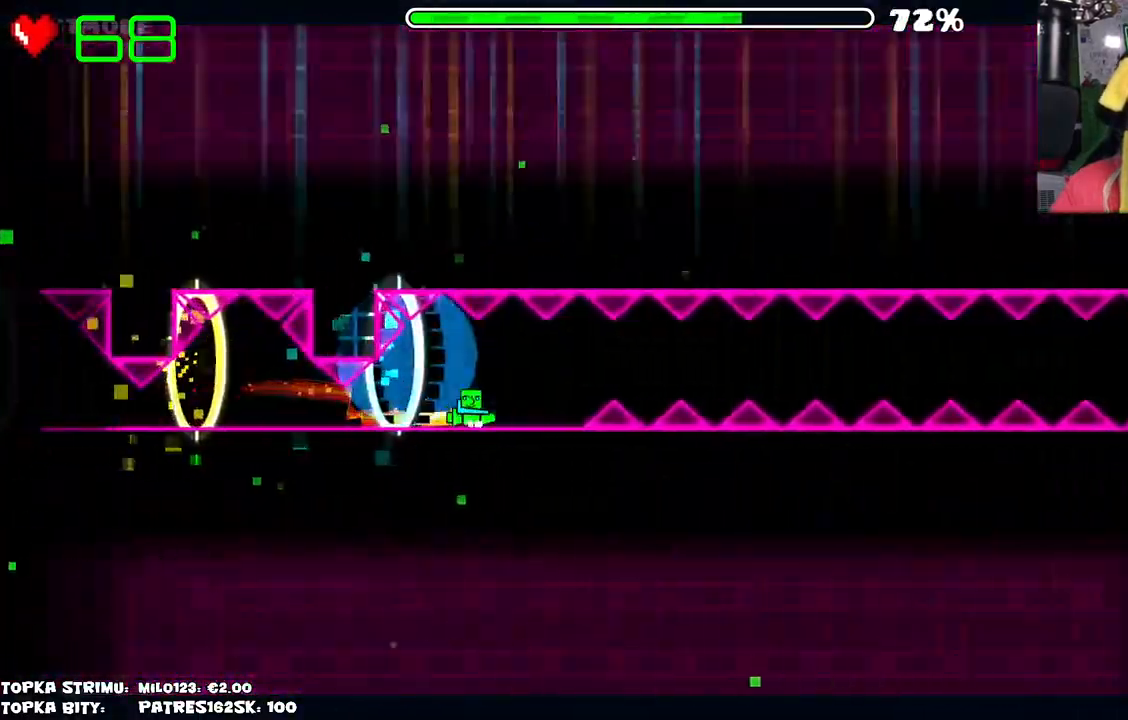
{"keys": [], "mouse": ["left"], "events": [[34, "mouse_left", "up"], [117, "mouse_left", "down"], [250, "mouse_left", "up"], [484, "mouse_left", "down"]]}
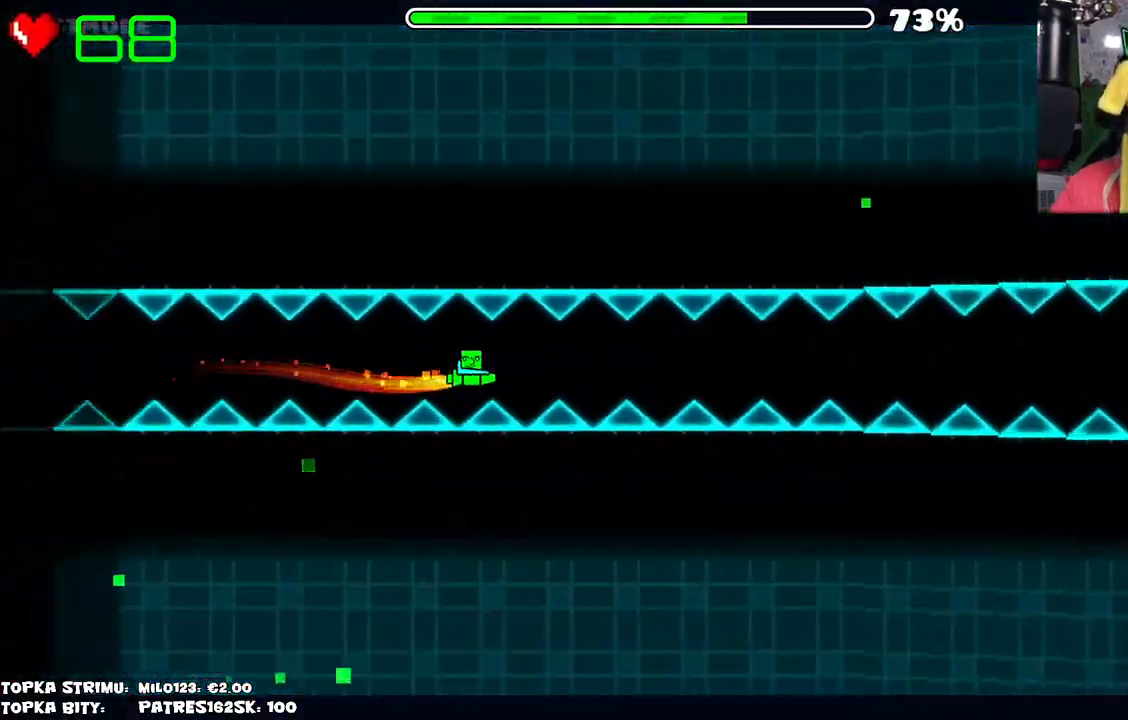
{"keys": [], "mouse": [], "events": [[134, "mouse_left", "up"], [267, "mouse_left", "down"], [417, "mouse_left", "up"]]}
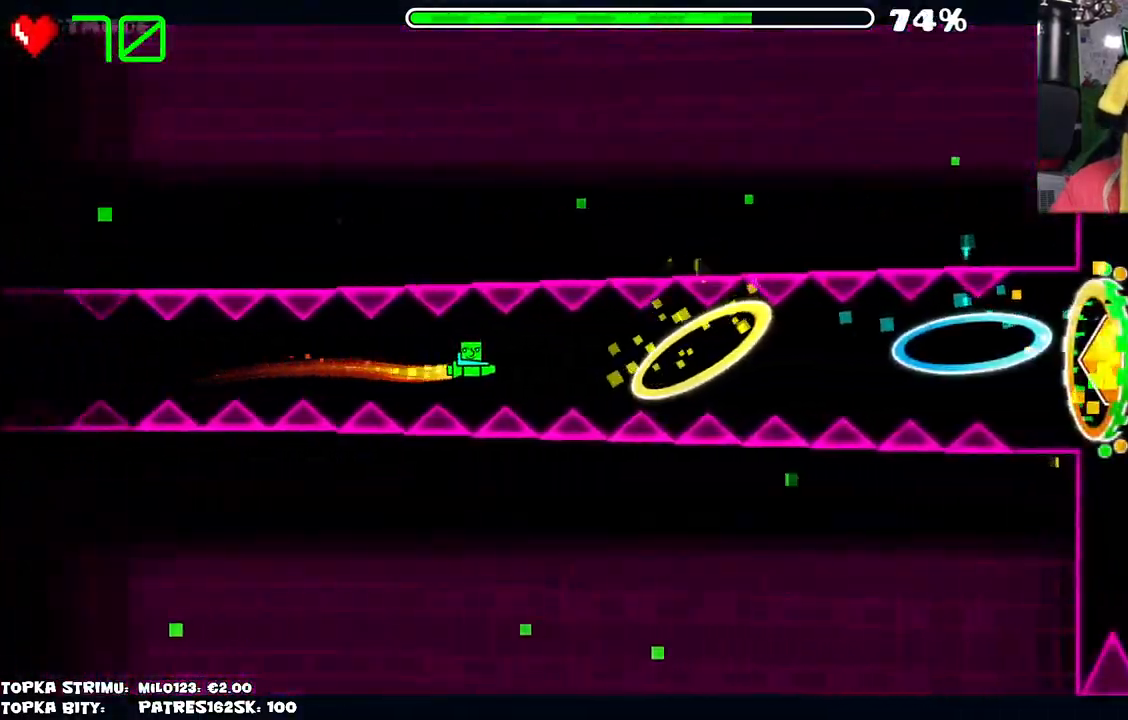
{"keys": [], "mouse": [], "events": [[50, "mouse_left", "down"], [150, "mouse_left", "up"], [284, "mouse_left", "down"], [384, "mouse_left", "up"]]}
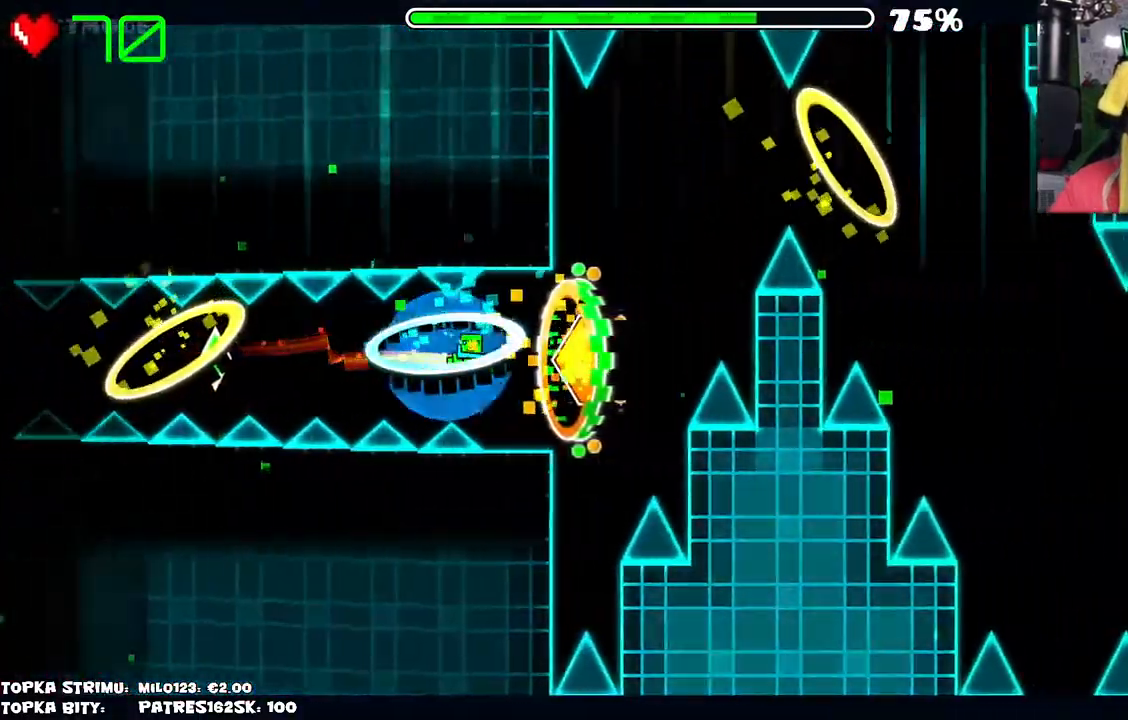
{"keys": [], "mouse": [], "events": [[250, "mouse_left", "down"], [300, "mouse_left", "up"], [434, "mouse_left", "down"], [484, "mouse_left", "up"]]}
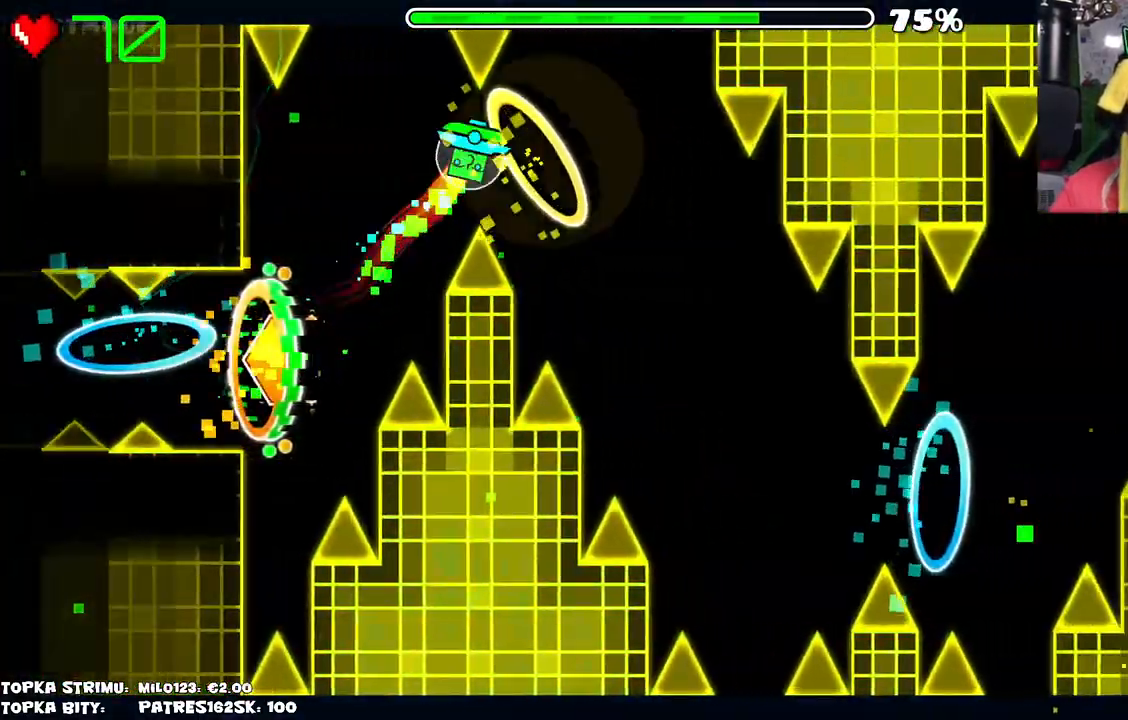
{"keys": [], "mouse": [], "events": [[217, "mouse_left", "down"], [267, "mouse_left", "up"], [367, "mouse_left", "down"], [417, "mouse_left", "up"]]}
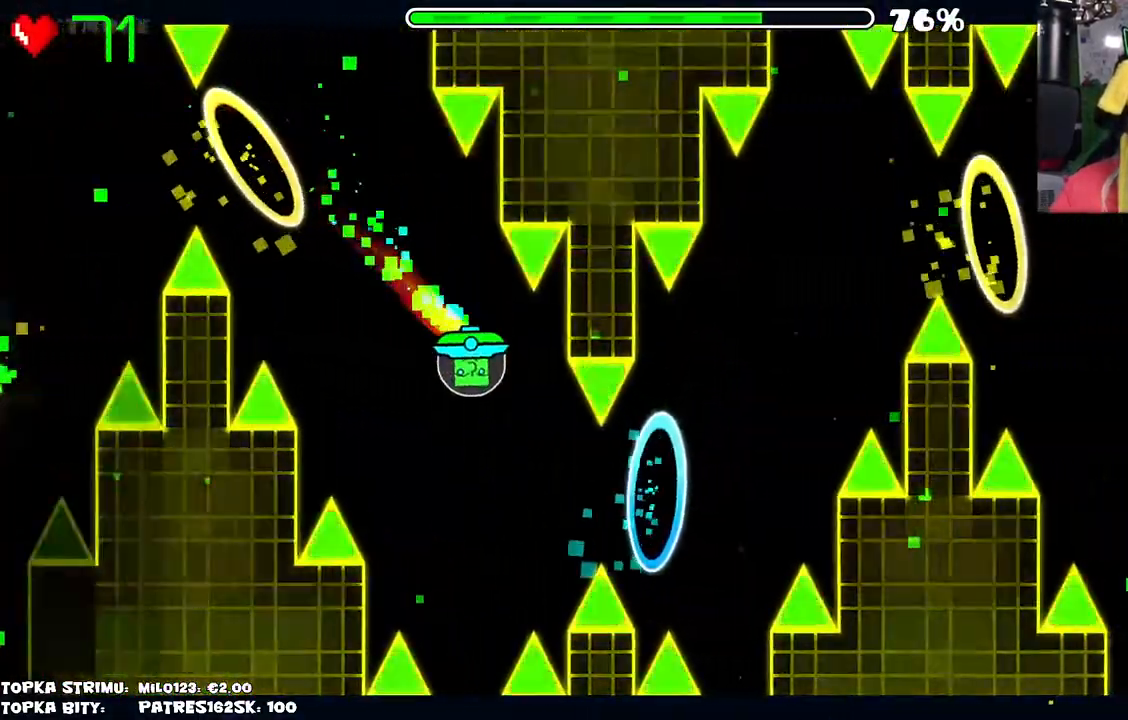
{"keys": [], "mouse": ["left"], "events": [[17, "mouse_left", "down"], [50, "mouse_left", "up"], [150, "mouse_left", "down"], [284, "mouse_left", "up"], [467, "mouse_left", "down"]]}
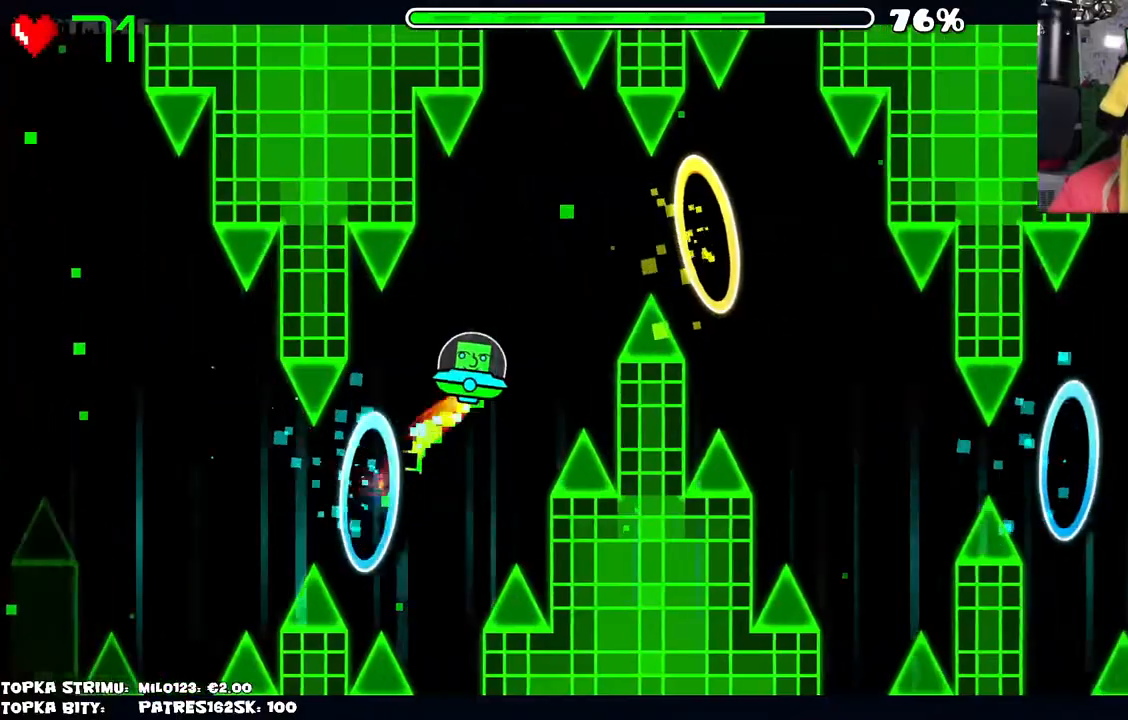
{"keys": [], "mouse": ["left"], "events": [[17, "mouse_left", "up"], [117, "mouse_left", "down"], [167, "mouse_left", "up"], [267, "mouse_left", "down"], [350, "mouse_left", "up"], [484, "mouse_left", "down"]]}
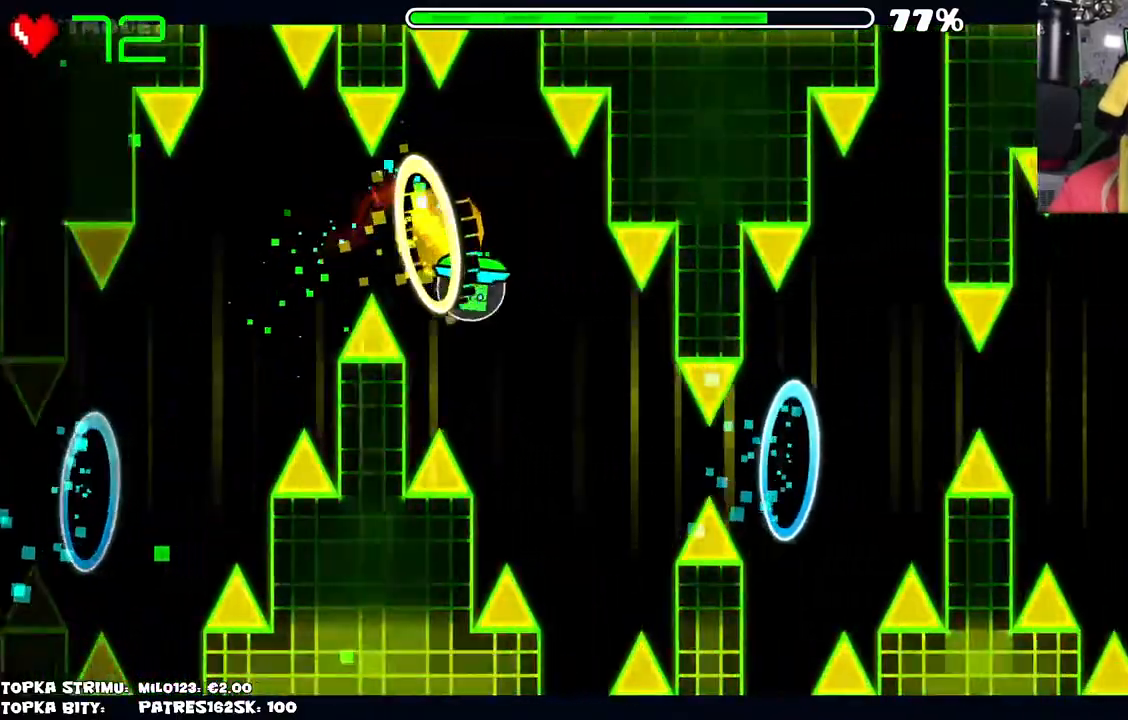
{"keys": [], "mouse": [], "events": [[34, "mouse_left", "up"], [134, "mouse_left", "down"], [184, "mouse_left", "up"], [267, "mouse_left", "down"], [367, "mouse_left", "up"]]}
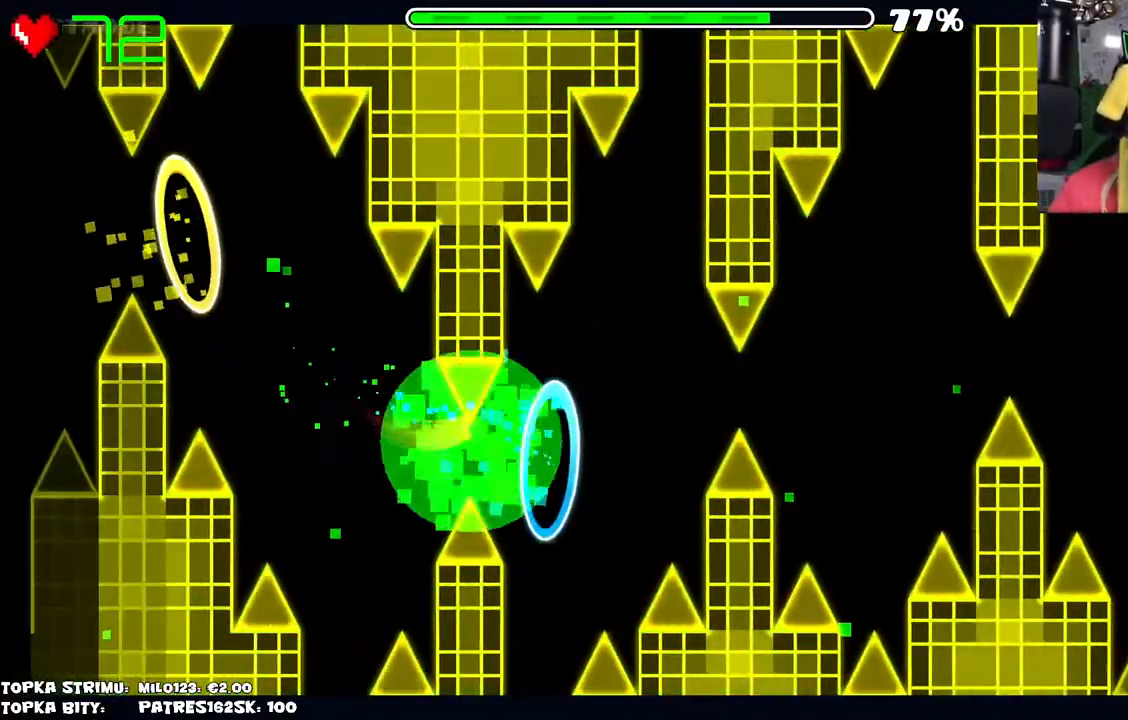
{"keys": [], "mouse": [], "events": []}
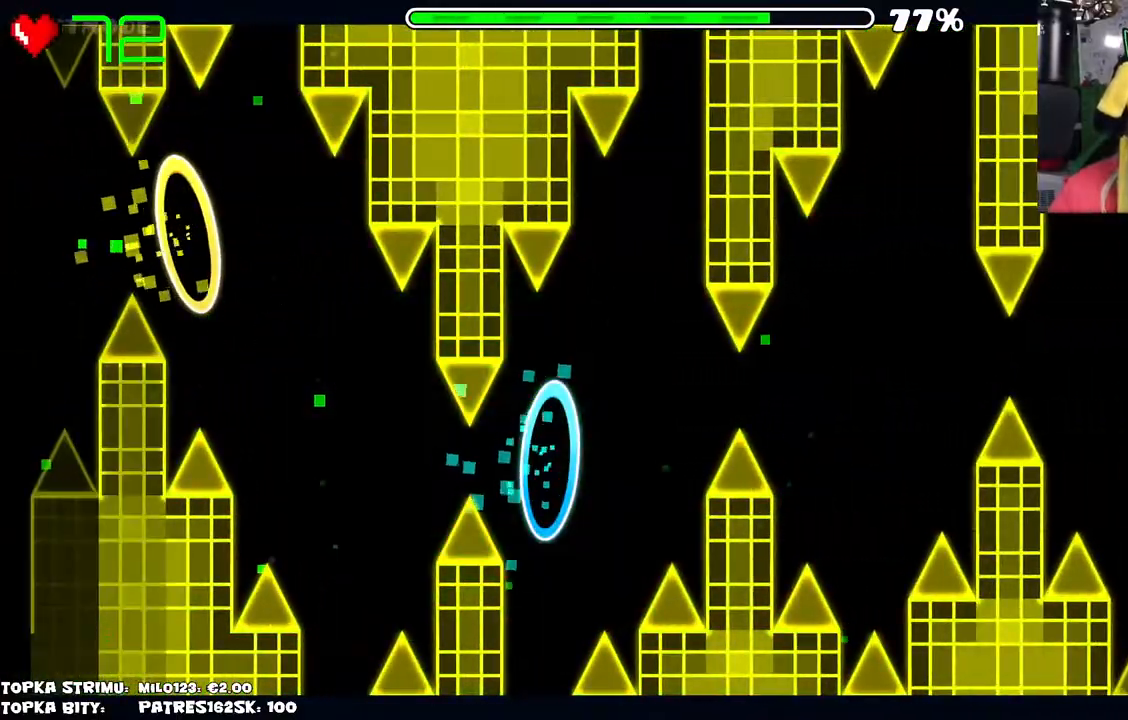
{"keys": [], "mouse": [], "events": []}
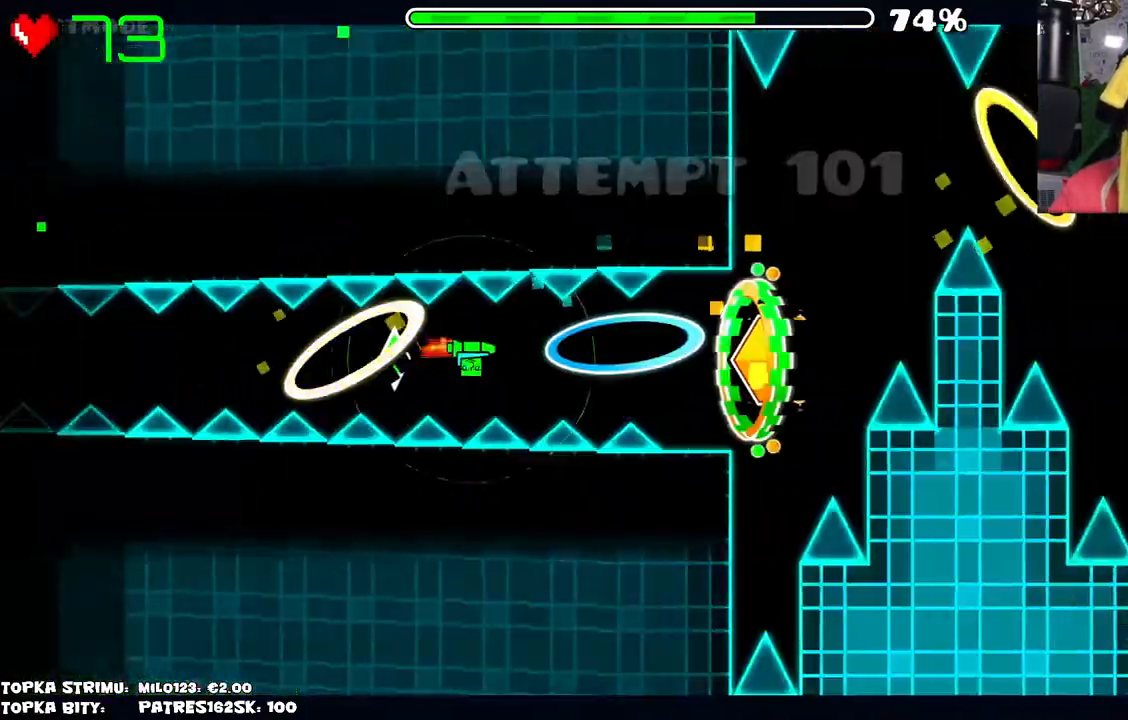
{"keys": [], "mouse": [], "events": [[184, "mouse_left", "down"], [234, "mouse_left", "up"], [367, "mouse_left", "down"], [417, "mouse_left", "up"]]}
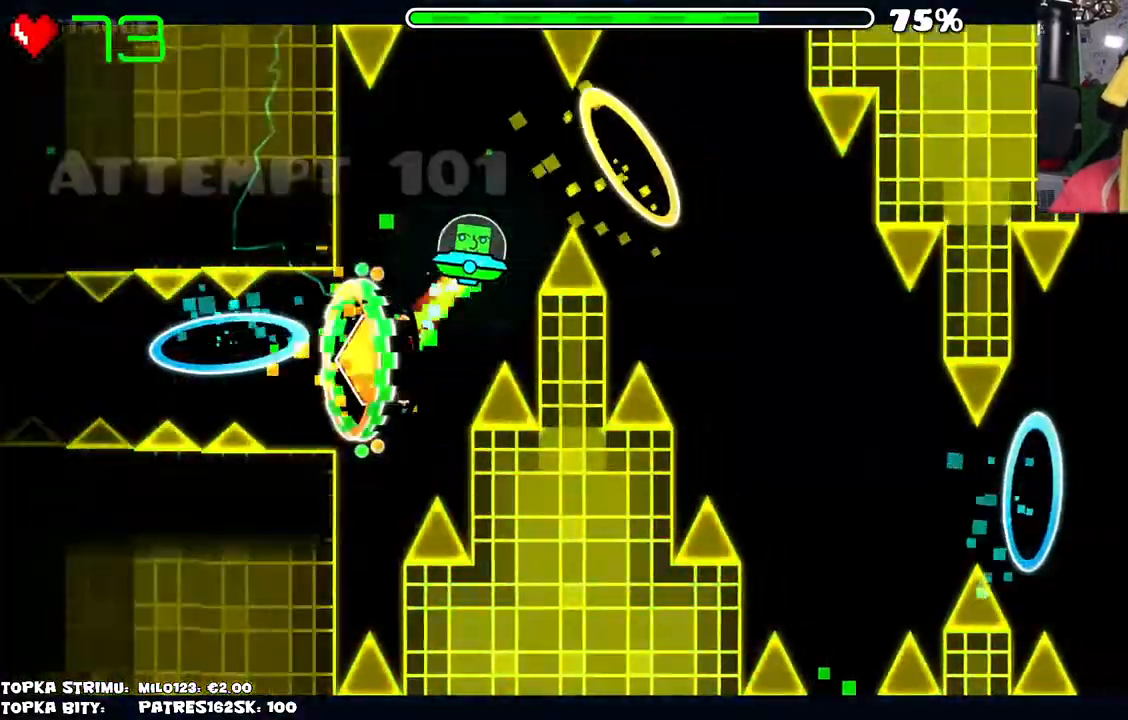
{"keys": [], "mouse": [], "events": [[50, "mouse_left", "down"], [100, "mouse_left", "up"], [134, "mouse_left", "down"], [234, "mouse_left", "up"], [434, "mouse_left", "down"], [484, "mouse_left", "up"]]}
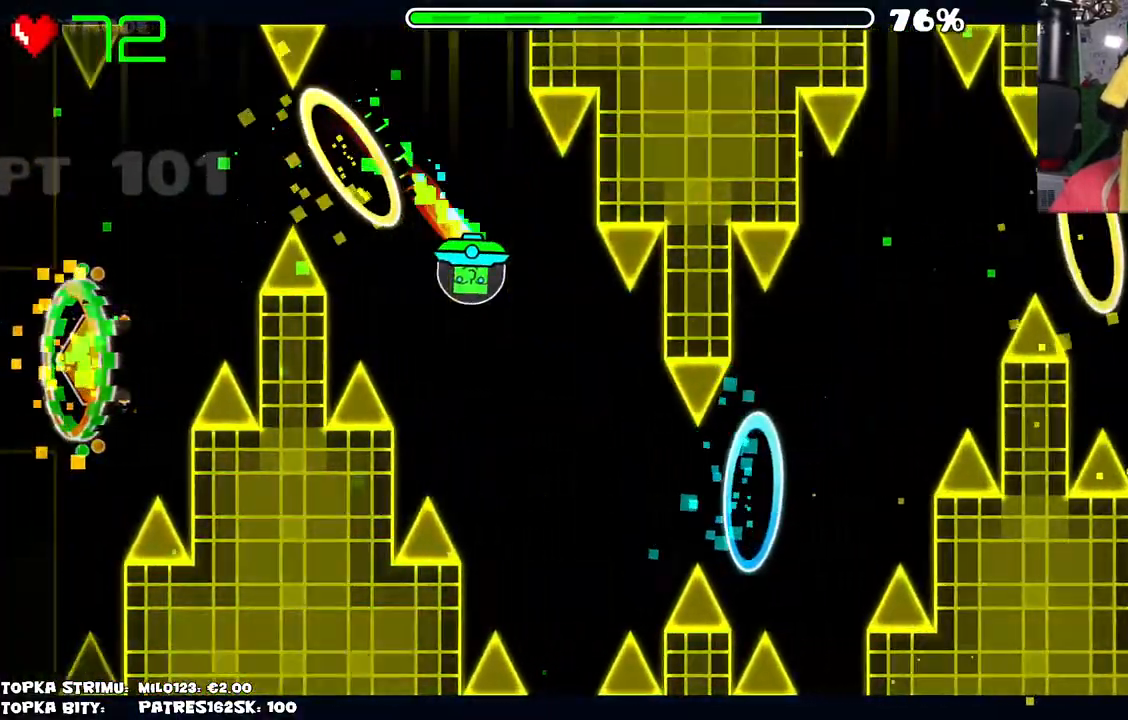
{"keys": [], "mouse": [], "events": [[67, "mouse_left", "down"], [117, "mouse_left", "up"], [200, "mouse_left", "down"], [250, "mouse_left", "up"], [350, "mouse_left", "down"], [450, "mouse_left", "up"]]}
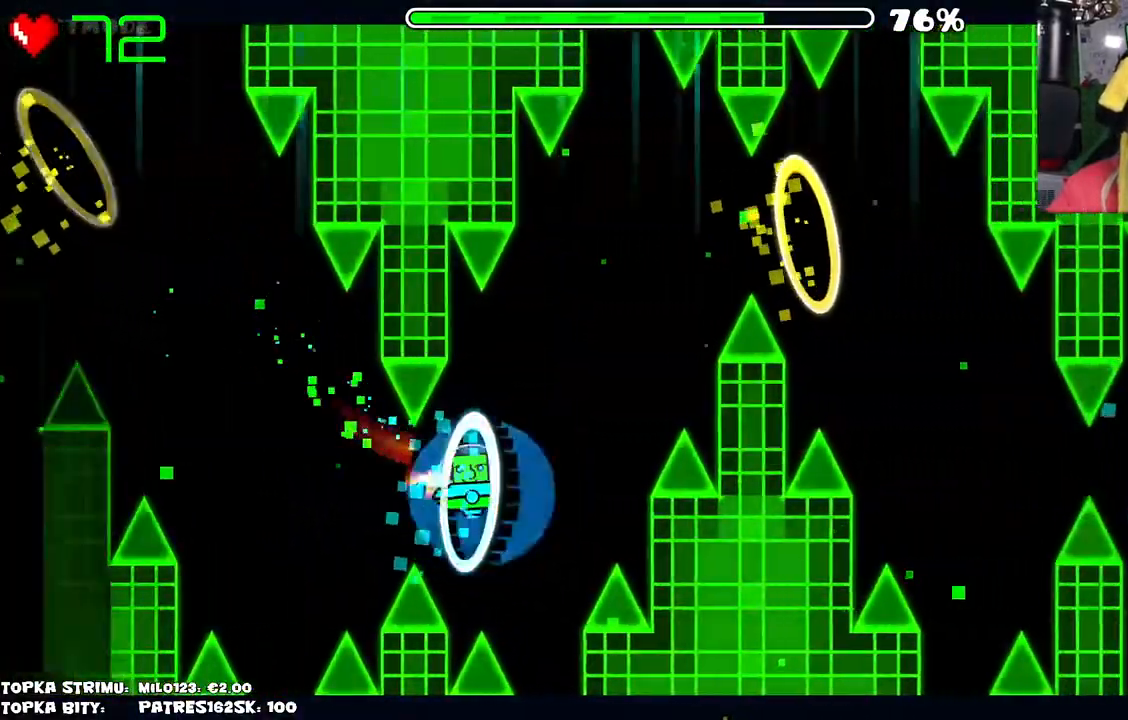
{"keys": [], "mouse": [], "events": [[184, "mouse_left", "down"], [217, "mouse_left", "up"], [267, "mouse_left", "down"], [367, "mouse_left", "up"], [417, "mouse_left", "down"], [500, "mouse_left", "up"]]}
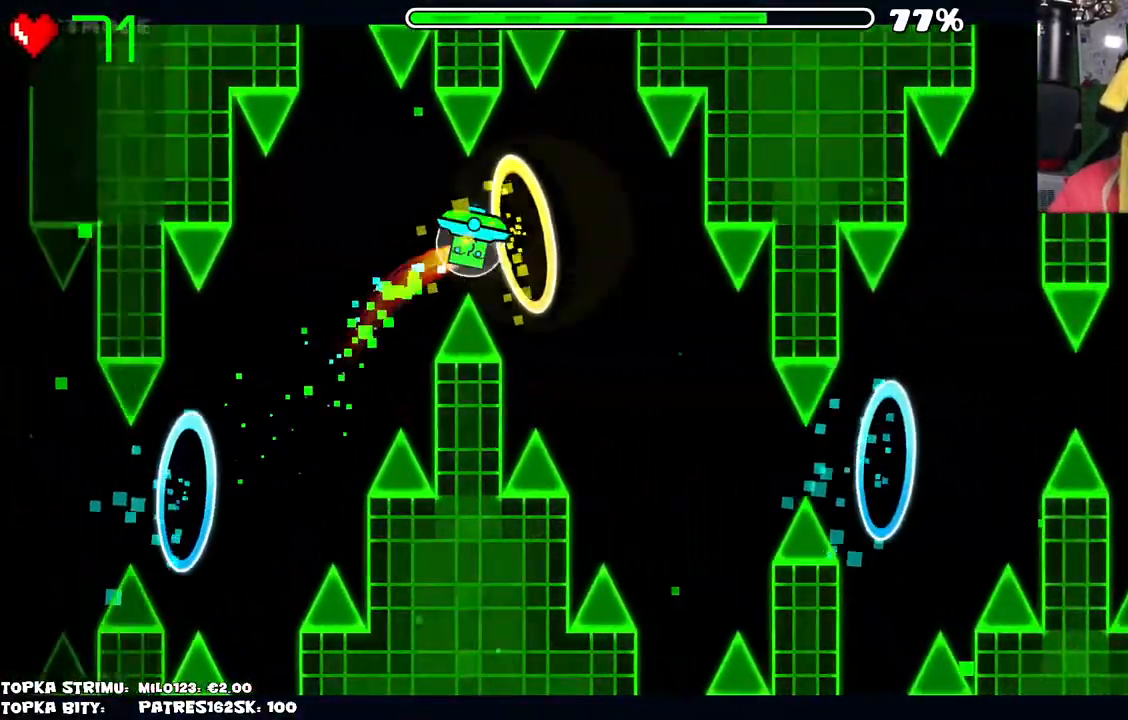
{"keys": [], "mouse": [], "events": [[150, "mouse_left", "down"], [200, "mouse_left", "up"], [284, "mouse_left", "down"], [334, "mouse_left", "up"], [434, "mouse_left", "down"], [484, "mouse_left", "up"]]}
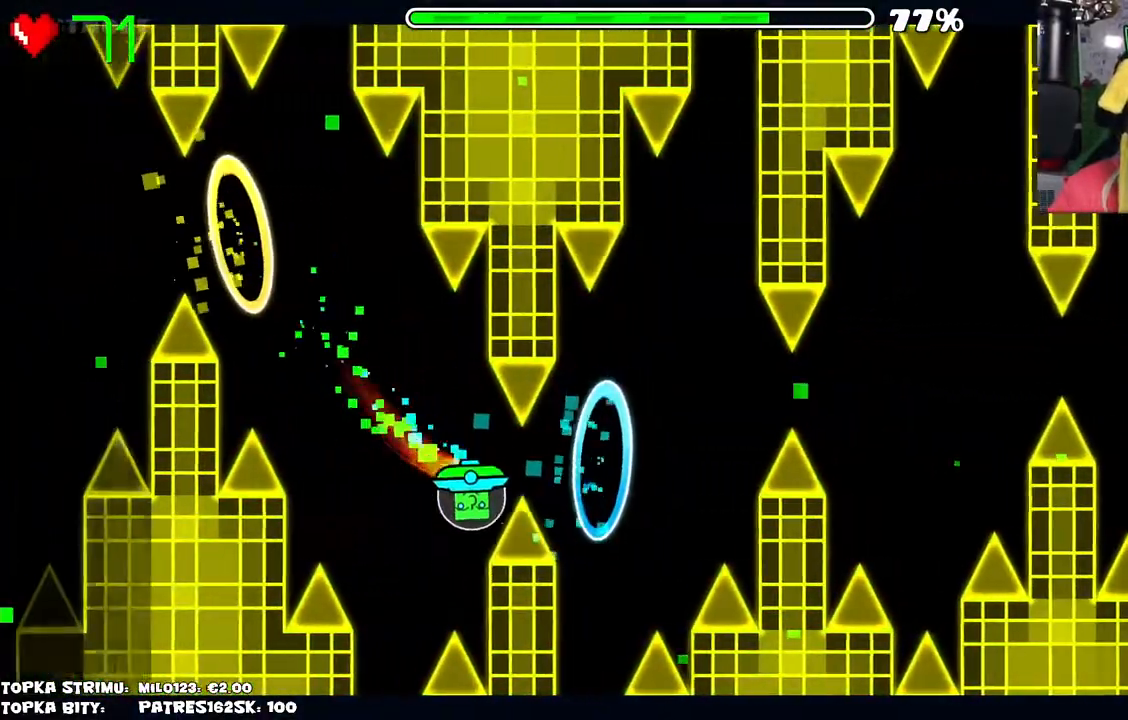
{"keys": [], "mouse": [], "events": []}
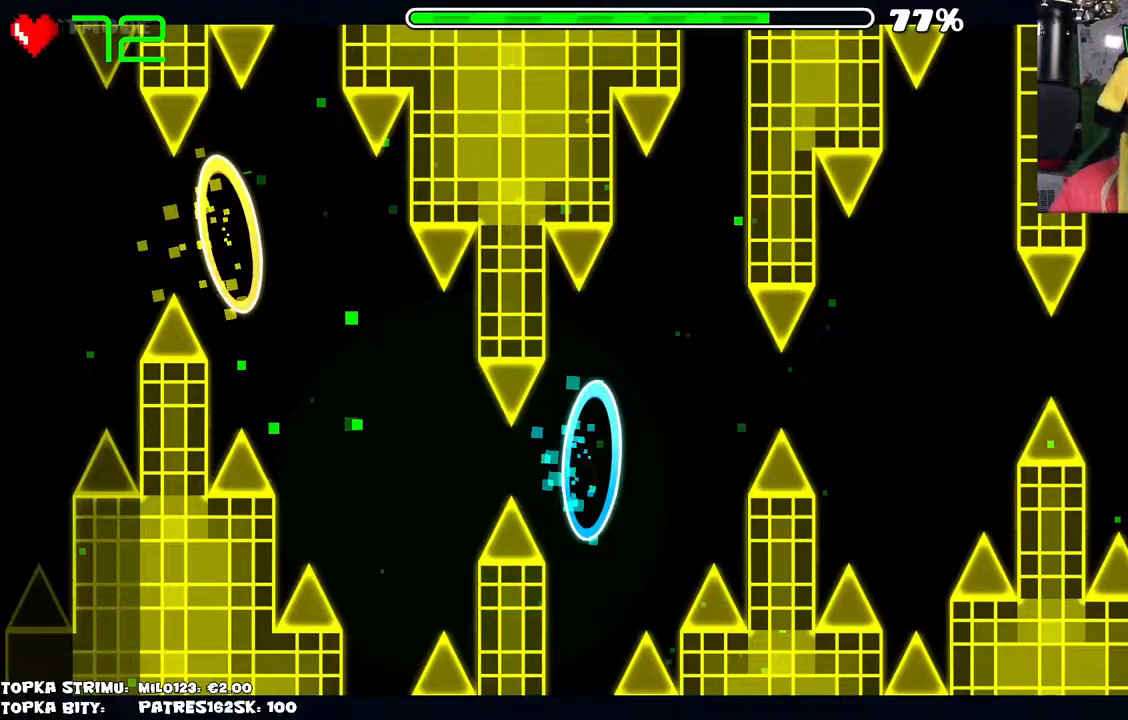
{"keys": [], "mouse": [], "events": []}
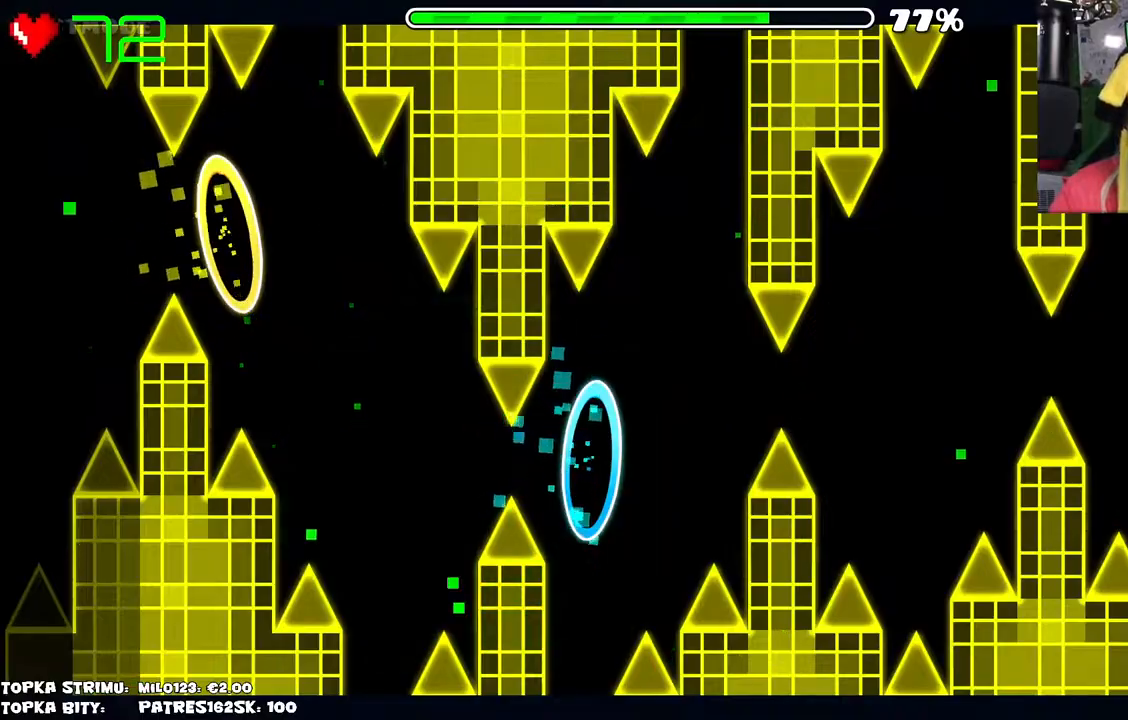
{"keys": [], "mouse": [], "events": []}
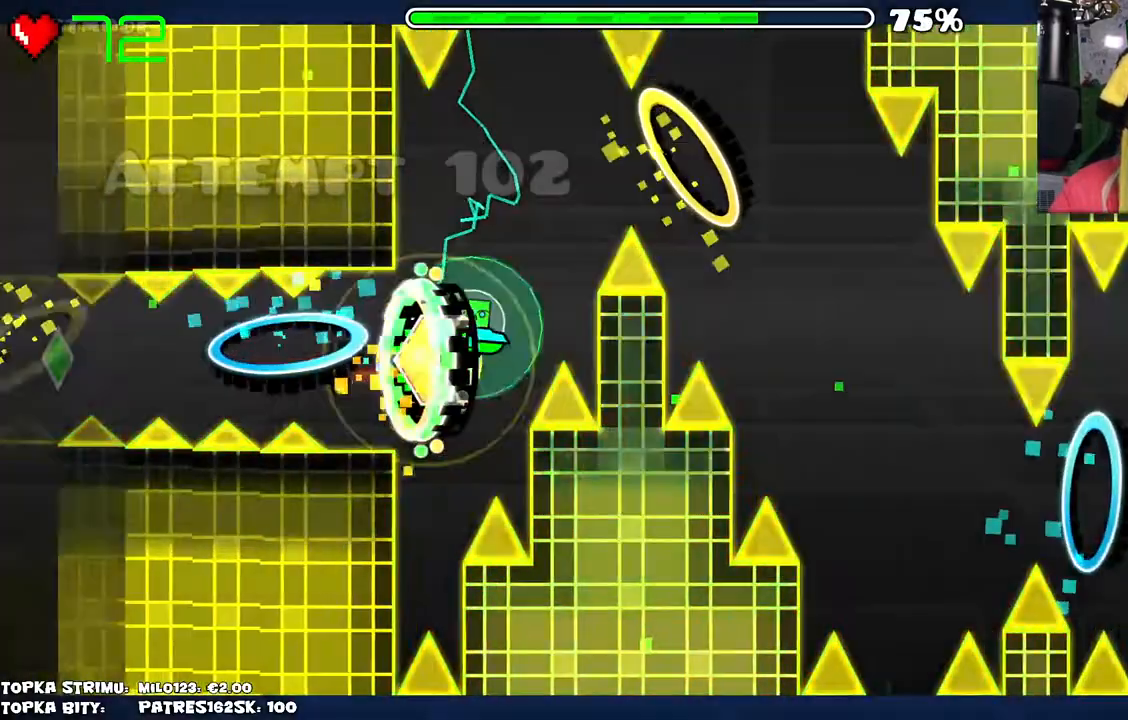
{"keys": [], "mouse": ["left"], "events": [[50, "mouse_left", "down"], [117, "mouse_left", "up"], [167, "mouse_left", "down"], [250, "mouse_left", "up"], [300, "mouse_left", "down"], [350, "mouse_left", "up"], [484, "mouse_left", "down"]]}
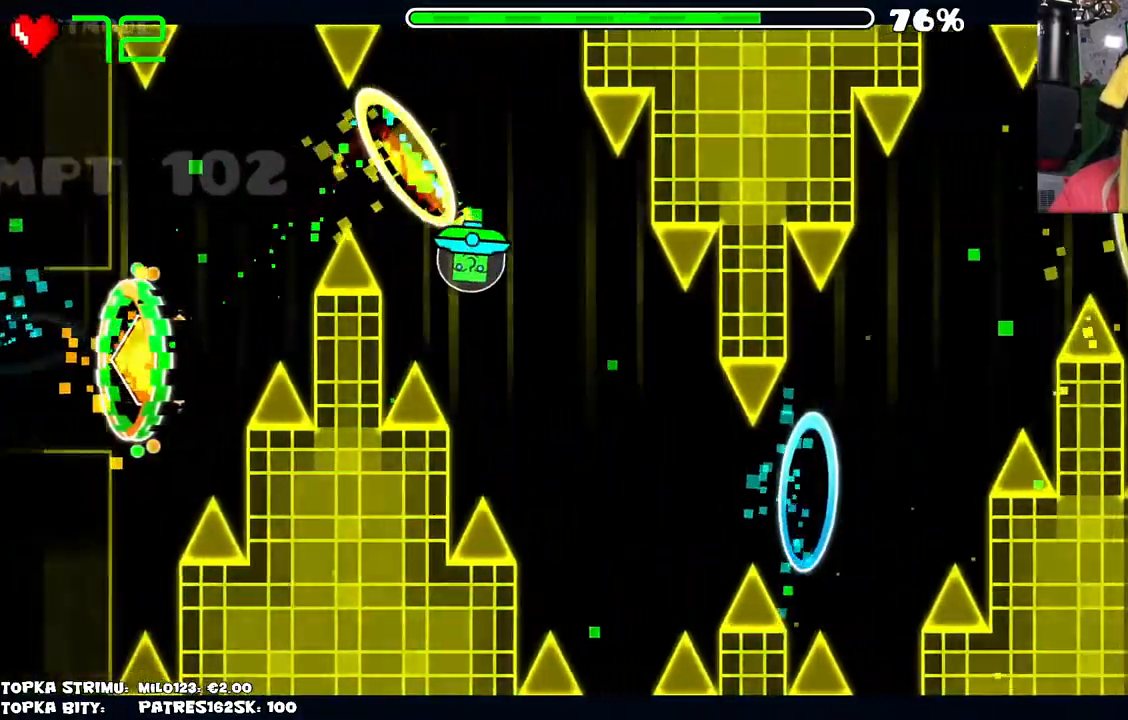
{"keys": [], "mouse": [], "events": [[34, "mouse_left", "up"], [134, "mouse_left", "down"], [184, "mouse_left", "up"], [200, "mouse_left", "down"], [317, "mouse_left", "up"], [417, "mouse_left", "down"], [500, "mouse_left", "up"]]}
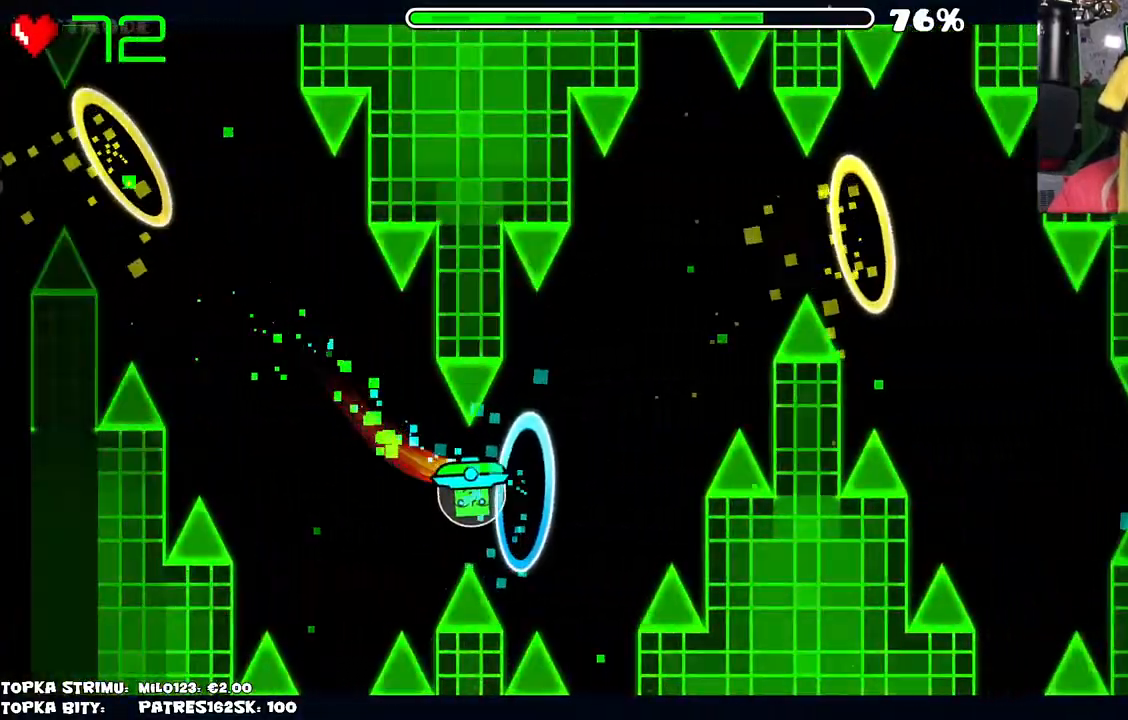
{"keys": [], "mouse": ["left"], "events": [[334, "mouse_left", "down"], [434, "mouse_left", "up"], [467, "mouse_left", "down"]]}
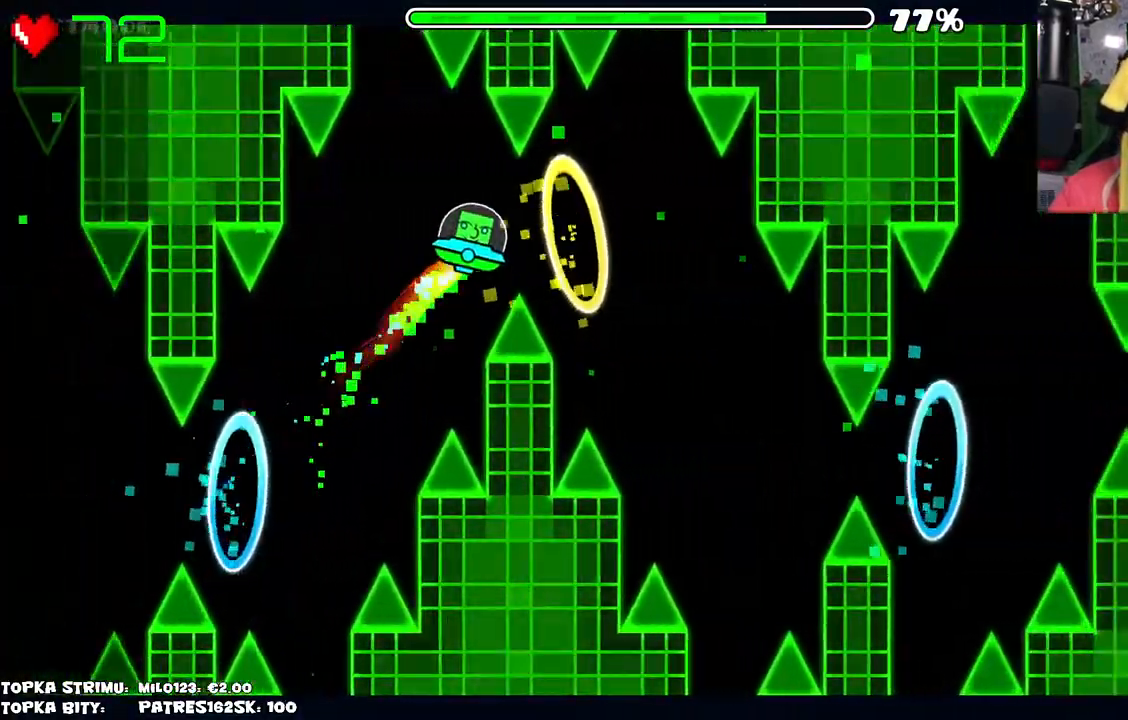
{"keys": [], "mouse": [], "events": [[117, "mouse_left", "up"]]}
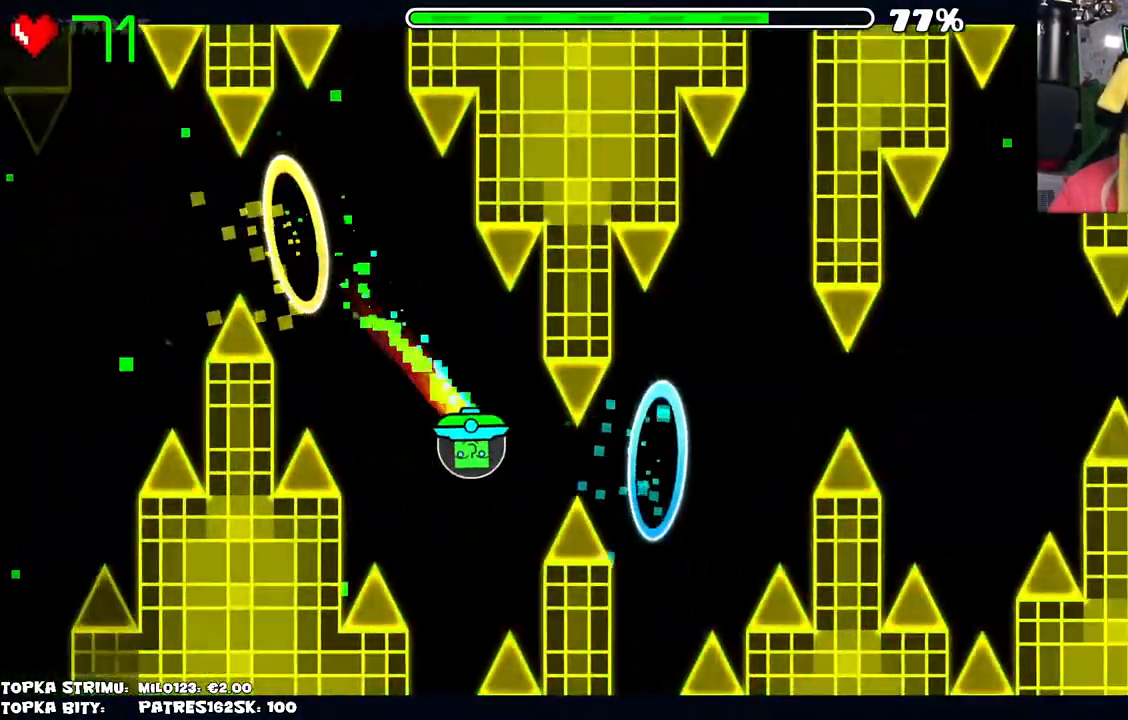
{"keys": [], "mouse": [], "events": [[34, "mouse_left", "down"], [84, "mouse_left", "up"]]}